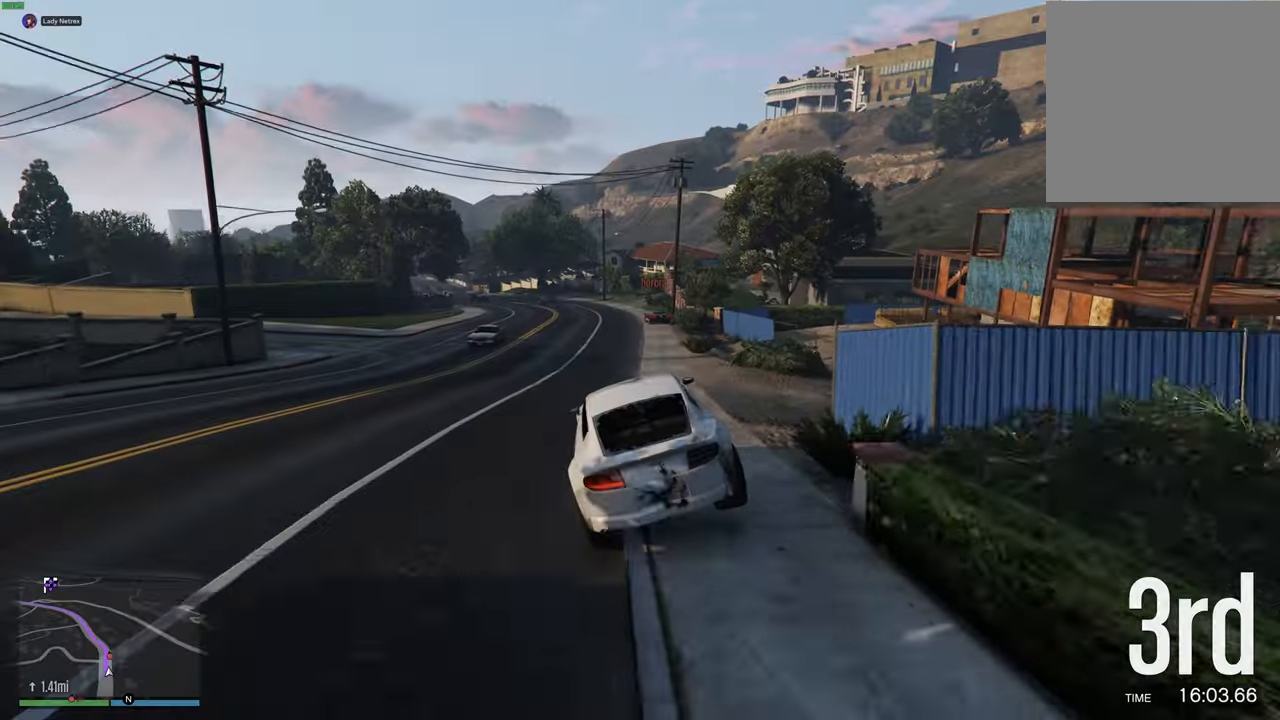
Gameplay with a controller (Xbox layout); each line is a JSON object with the inputs held at the frame after it. "events" lists button and stick changes between this image and that frame as [ms after this image, input, new state], when the widget could be followed in between.
{"buttons": ["R2"], "left_stick": "left", "right_stick": "center", "events": [[17, "L2", "up"], [134, "left_stick", "left"], [250, "left_stick", "center"], [400, "left_stick", "left"]]}
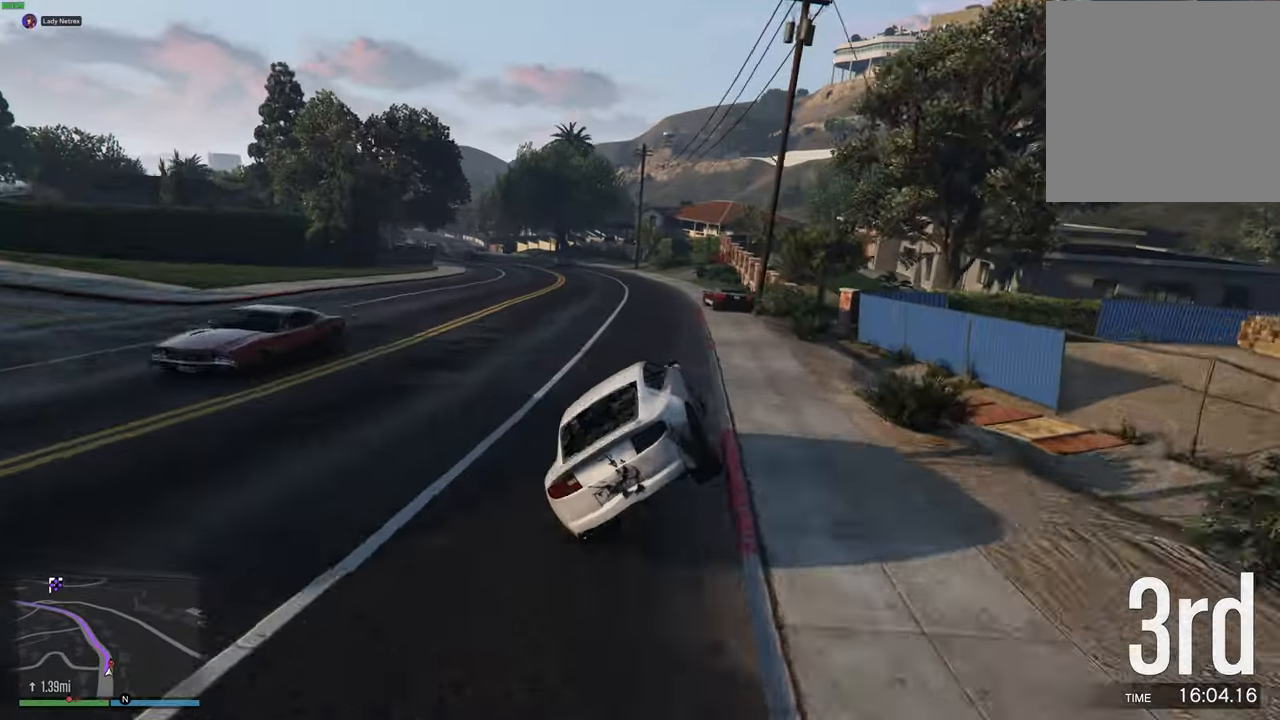
{"buttons": ["R2"], "left_stick": "right", "right_stick": "center", "events": [[34, "left_stick", "center"], [134, "left_stick", "left"], [434, "left_stick", "right"]]}
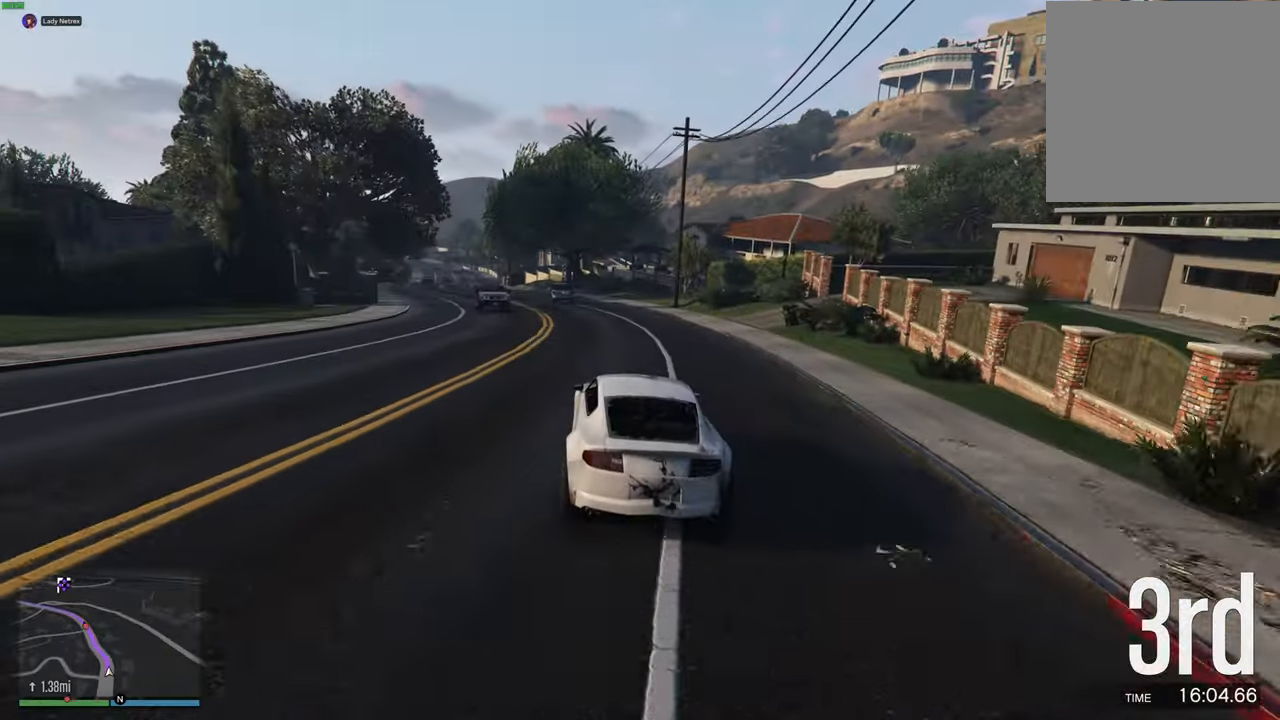
{"buttons": [], "left_stick": "left", "right_stick": "center", "events": [[100, "left_stick", "center"], [150, "left_stick", "left"], [300, "left_stick", "center"], [484, "R2", "up"], [484, "left_stick", "left"]]}
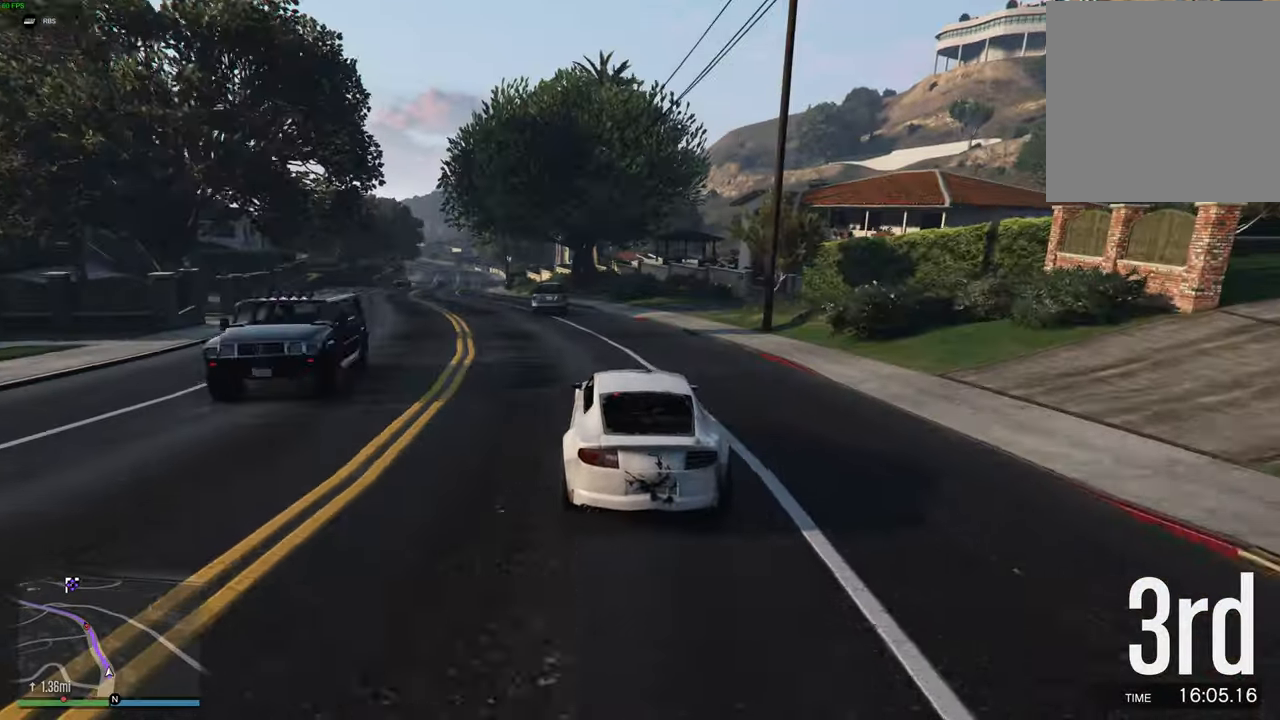
{"buttons": ["L2"], "left_stick": "down-left", "right_stick": "center", "events": [[34, "L2", "down"], [267, "left_stick", "down-right"], [450, "left_stick", "down-left"]]}
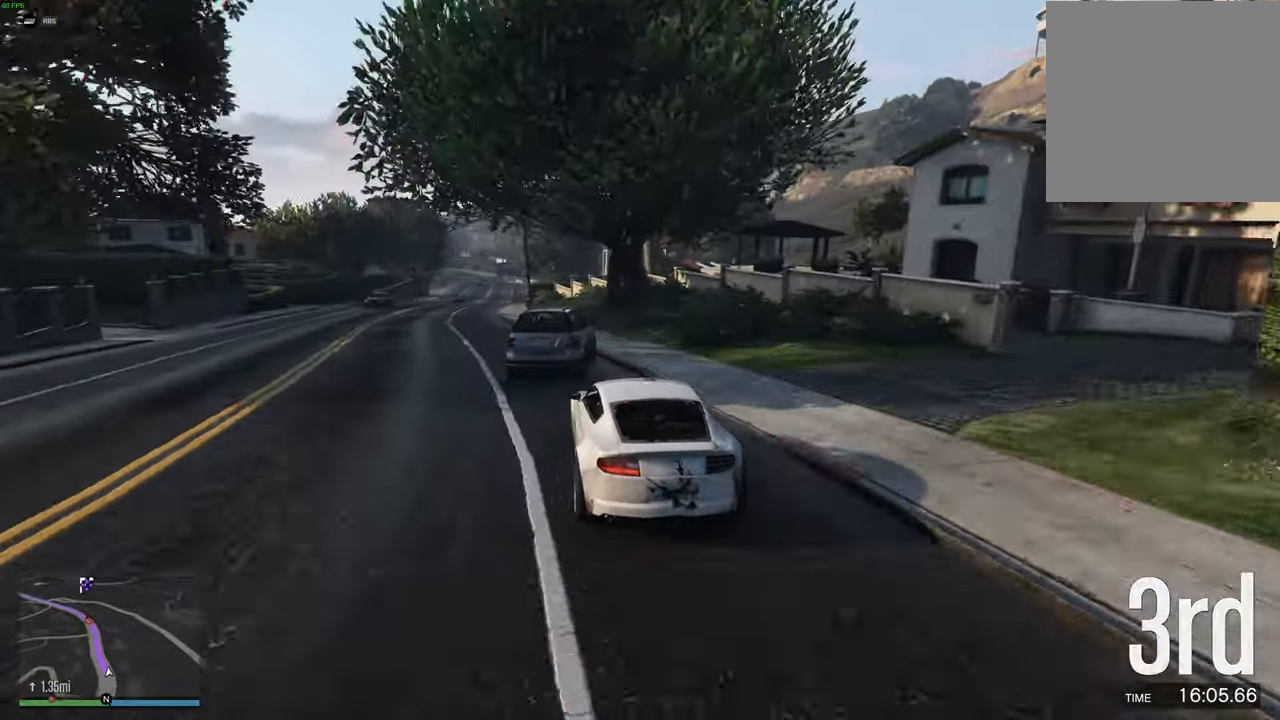
{"buttons": ["L2"], "left_stick": "down-left", "right_stick": "center", "events": []}
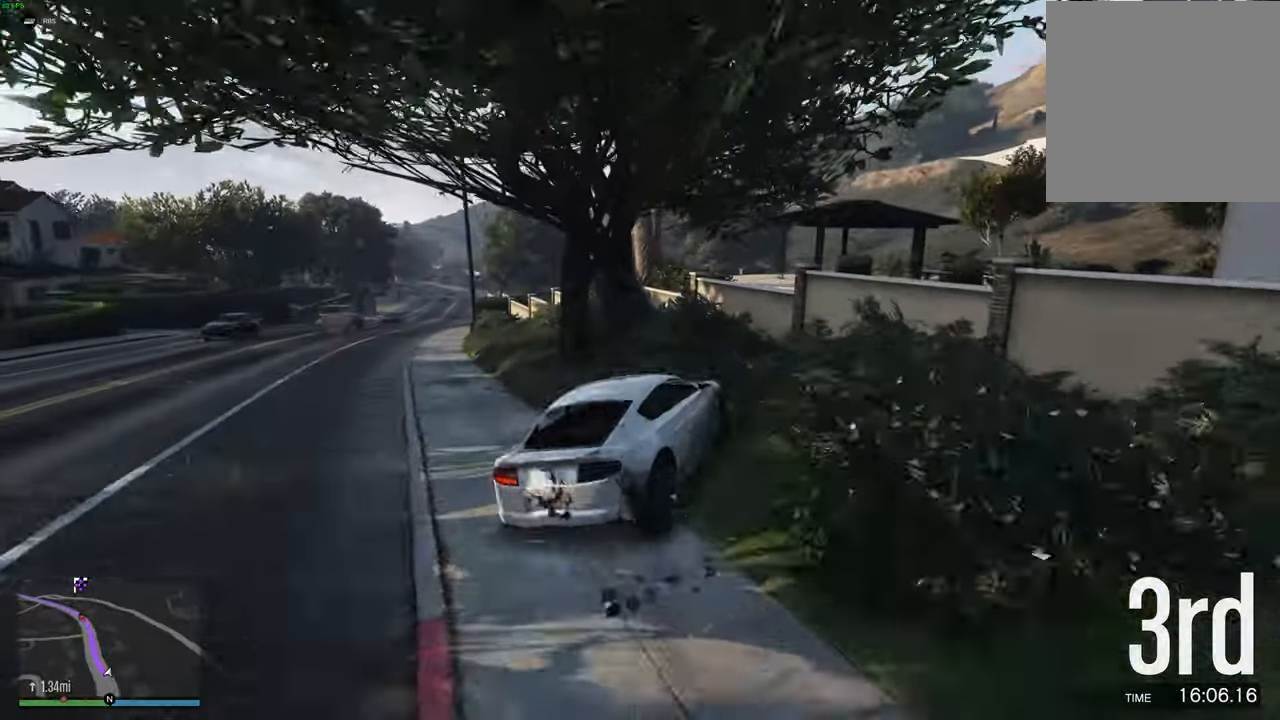
{"buttons": ["L2"], "left_stick": "down", "right_stick": "down", "events": [[84, "left_stick", "center"], [184, "left_stick", "left"], [184, "right_stick", "down"], [334, "left_stick", "down-left"], [500, "left_stick", "down"]]}
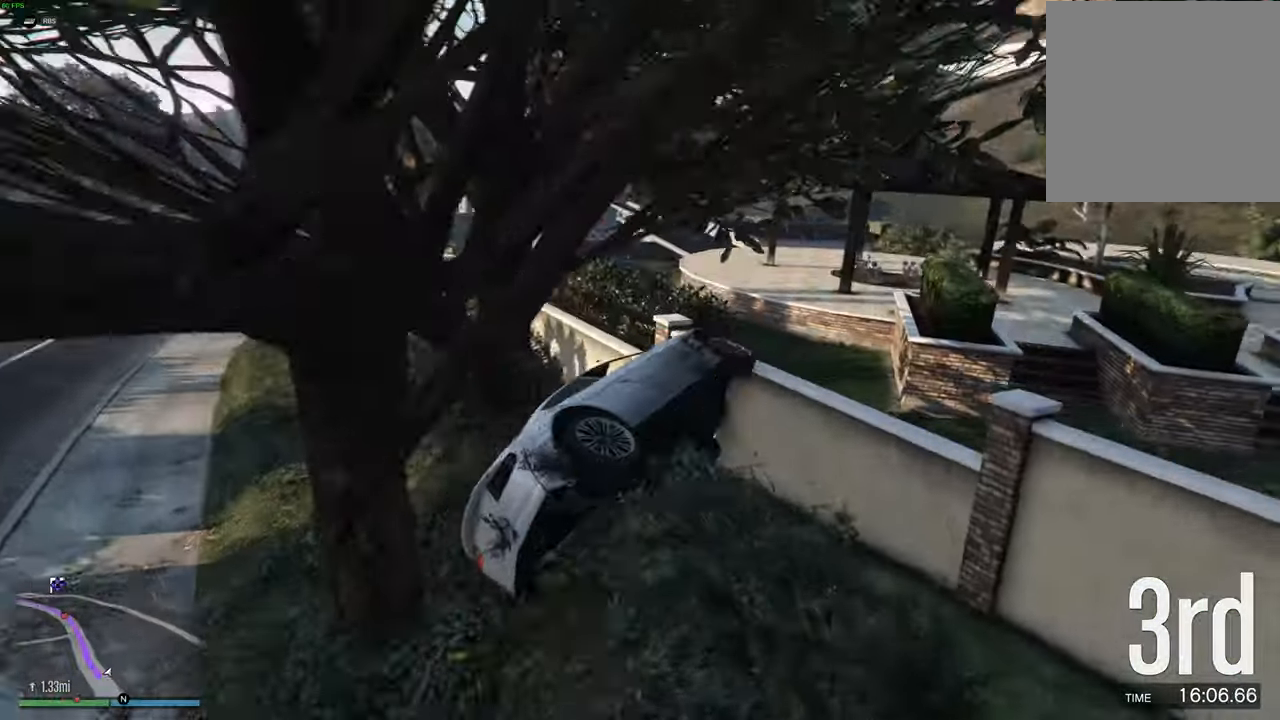
{"buttons": ["L2"], "left_stick": "center", "right_stick": "up-left", "events": [[200, "left_stick", "down-right"], [350, "left_stick", "center"], [350, "right_stick", "center"], [483, "right_stick", "up-left"]]}
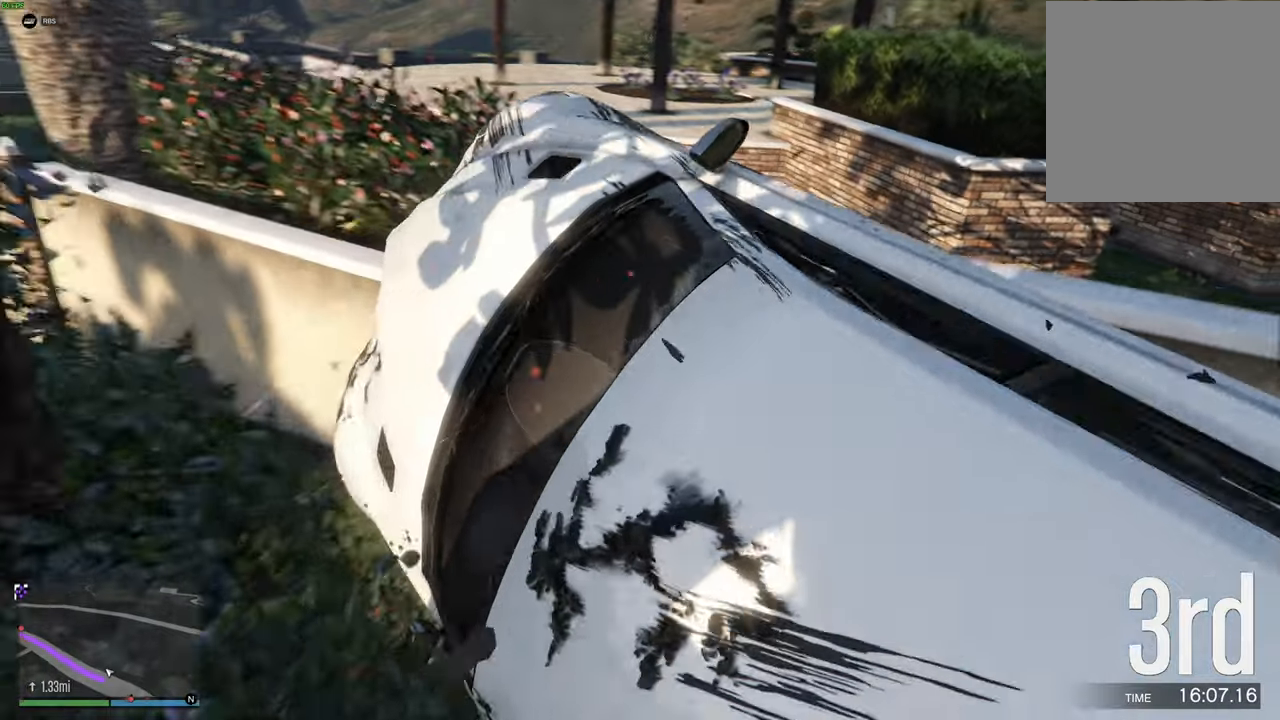
{"buttons": ["R2"], "left_stick": "center", "right_stick": "left", "events": [[167, "L2", "up"], [167, "R2", "down"], [167, "right_stick", "left"], [300, "left_stick", "left"], [400, "left_stick", "center"]]}
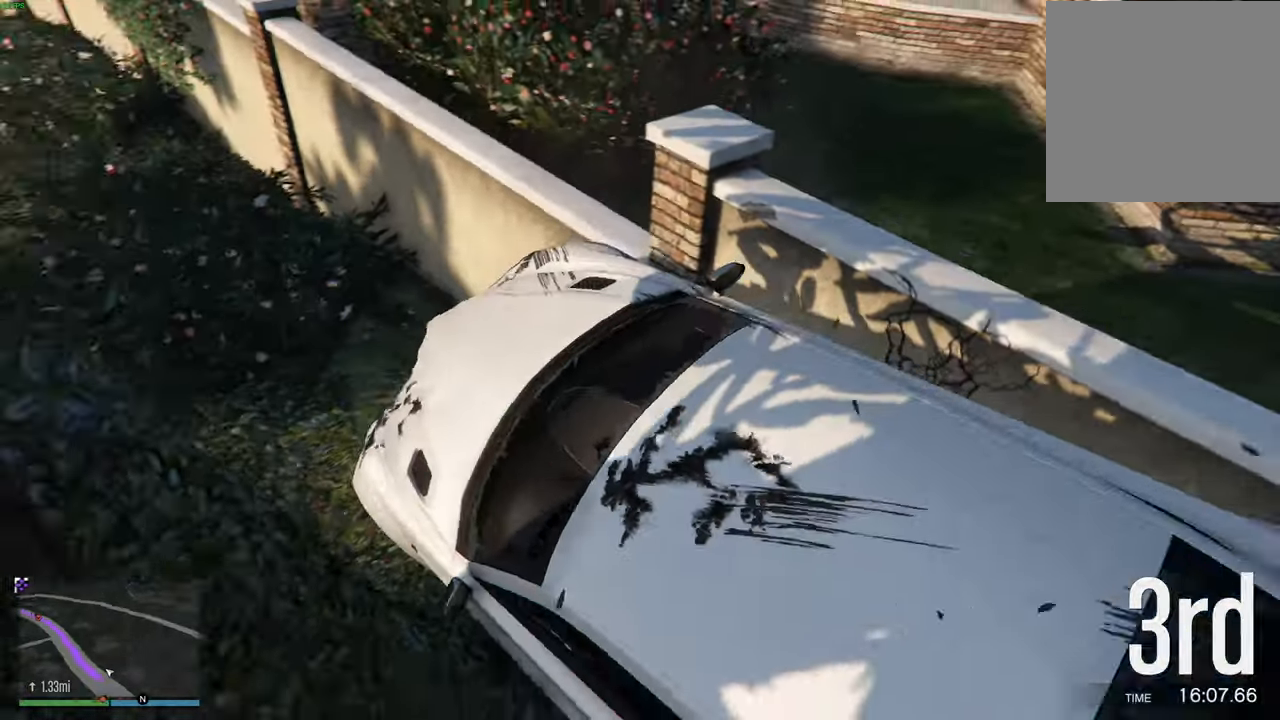
{"buttons": ["R2"], "left_stick": "left", "right_stick": "center", "events": [[33, "right_stick", "up-left"], [250, "left_stick", "left"], [317, "right_stick", "center"]]}
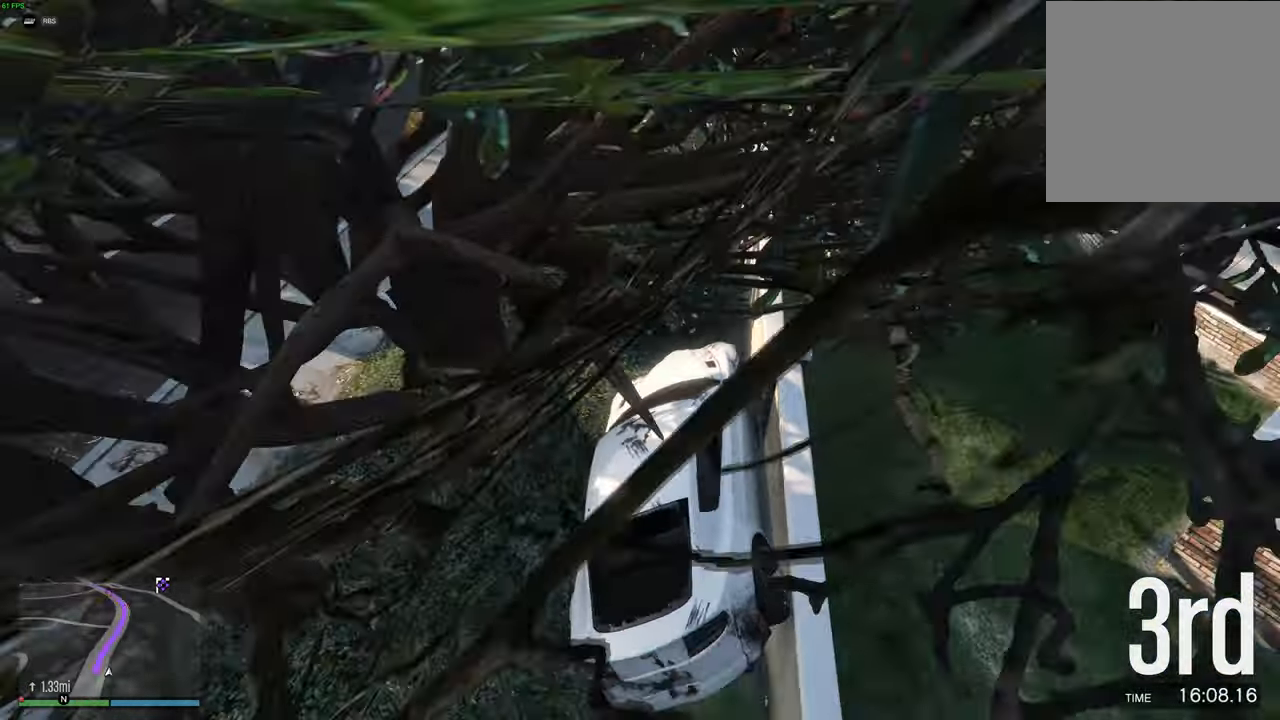
{"buttons": ["R2"], "left_stick": "left", "right_stick": "center", "events": [[100, "right_stick", "up-left"], [350, "R2", "up"], [367, "right_stick", "center"], [467, "R2", "down"]]}
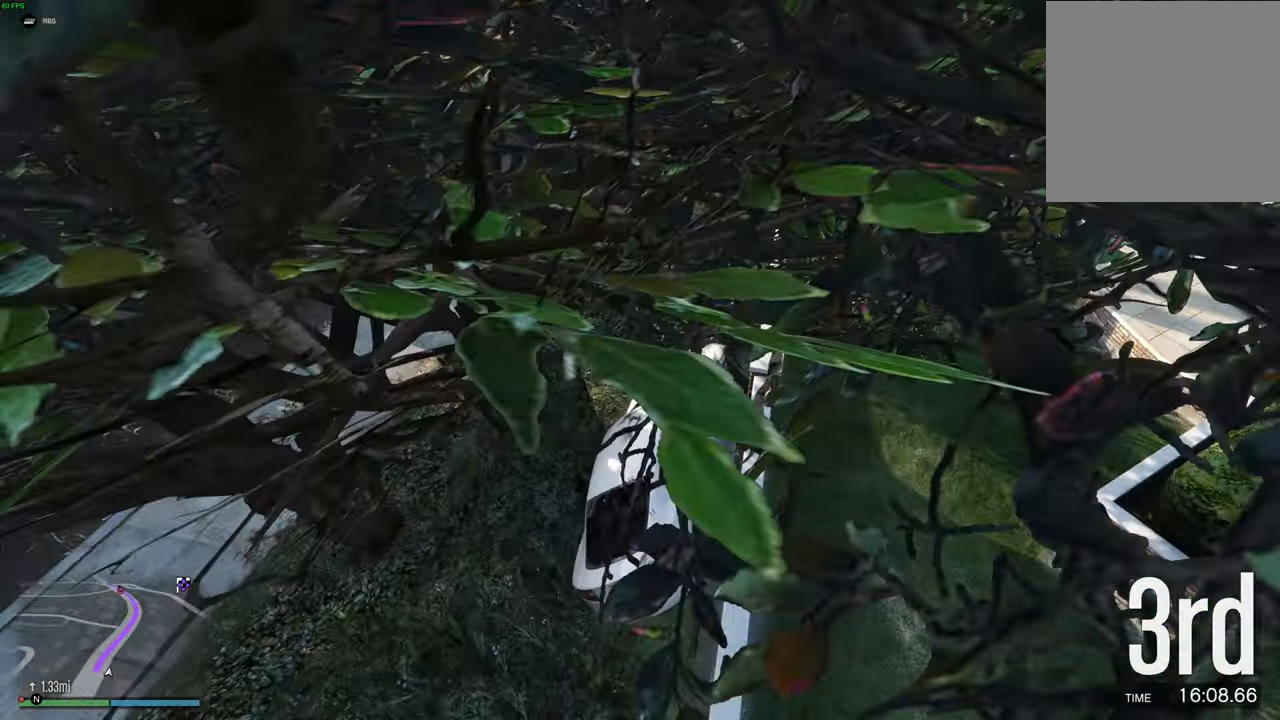
{"buttons": ["R2"], "left_stick": "left", "right_stick": "center", "events": [[383, "left_stick", "center"], [433, "left_stick", "left"]]}
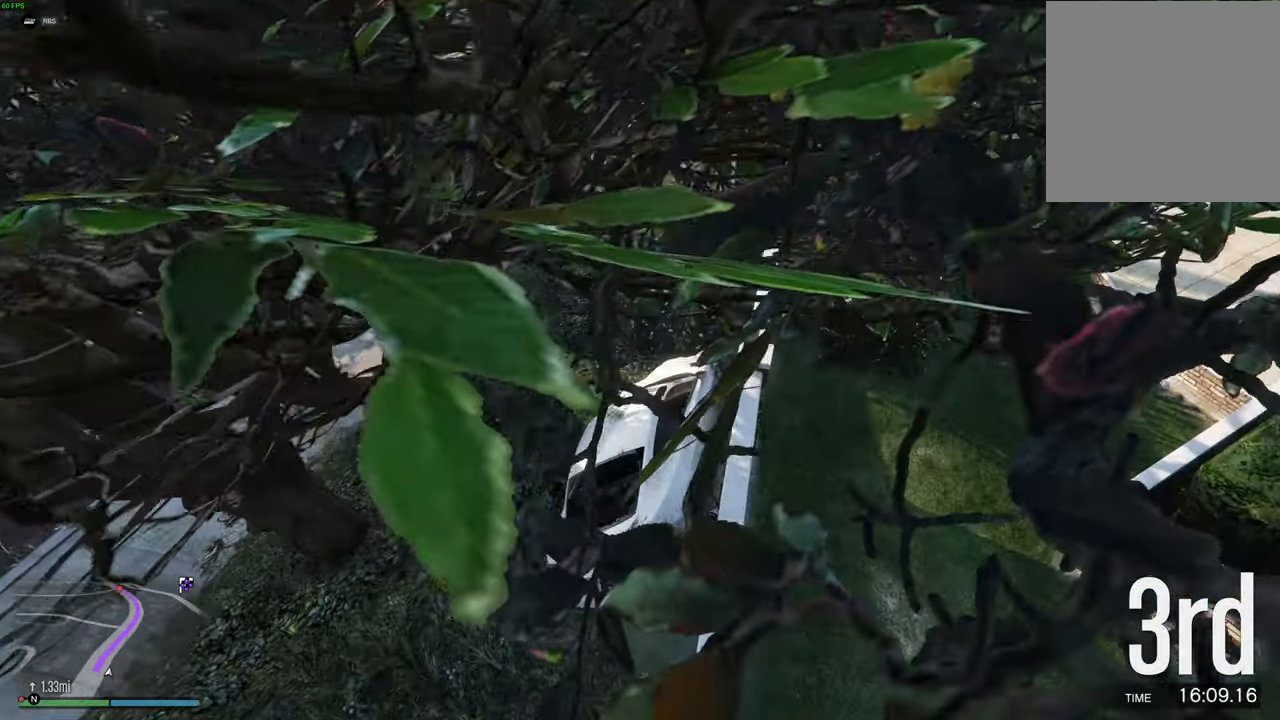
{"buttons": ["L2"], "left_stick": "down-right", "right_stick": "center", "events": [[217, "left_stick", "up-left"], [233, "right_stick", "up"], [367, "right_stick", "left"], [417, "right_stick", "center"], [483, "L2", "down"], [500, "R2", "up"], [500, "left_stick", "down-right"]]}
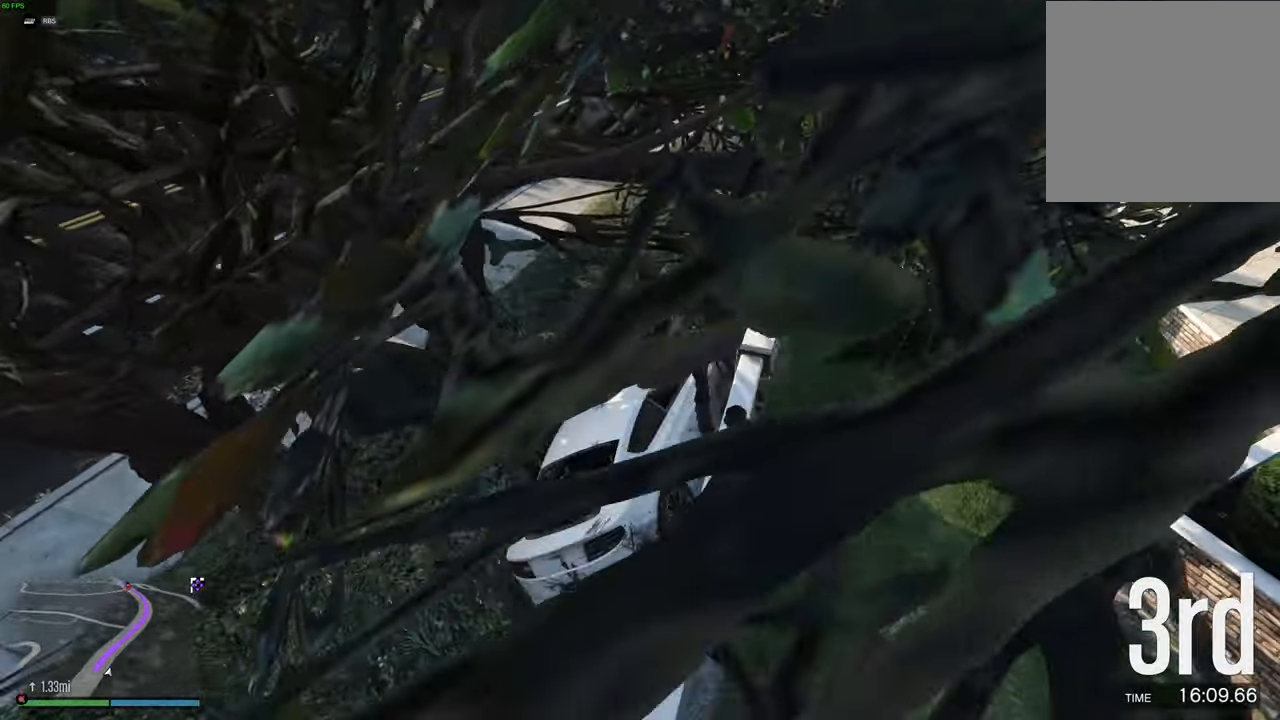
{"buttons": ["L2"], "left_stick": "right", "right_stick": "center", "events": [[67, "left_stick", "center"], [200, "left_stick", "right"], [200, "right_stick", "down-right"], [367, "right_stick", "center"]]}
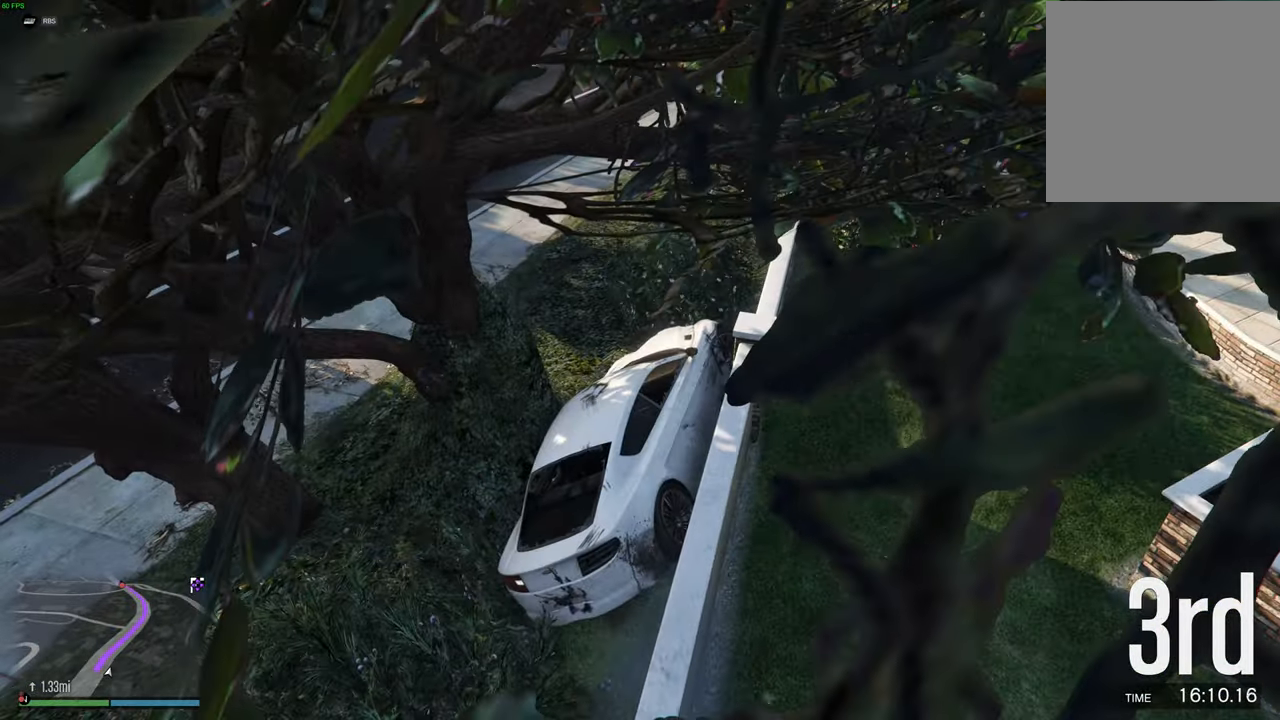
{"buttons": ["L2"], "left_stick": "right", "right_stick": "center", "events": []}
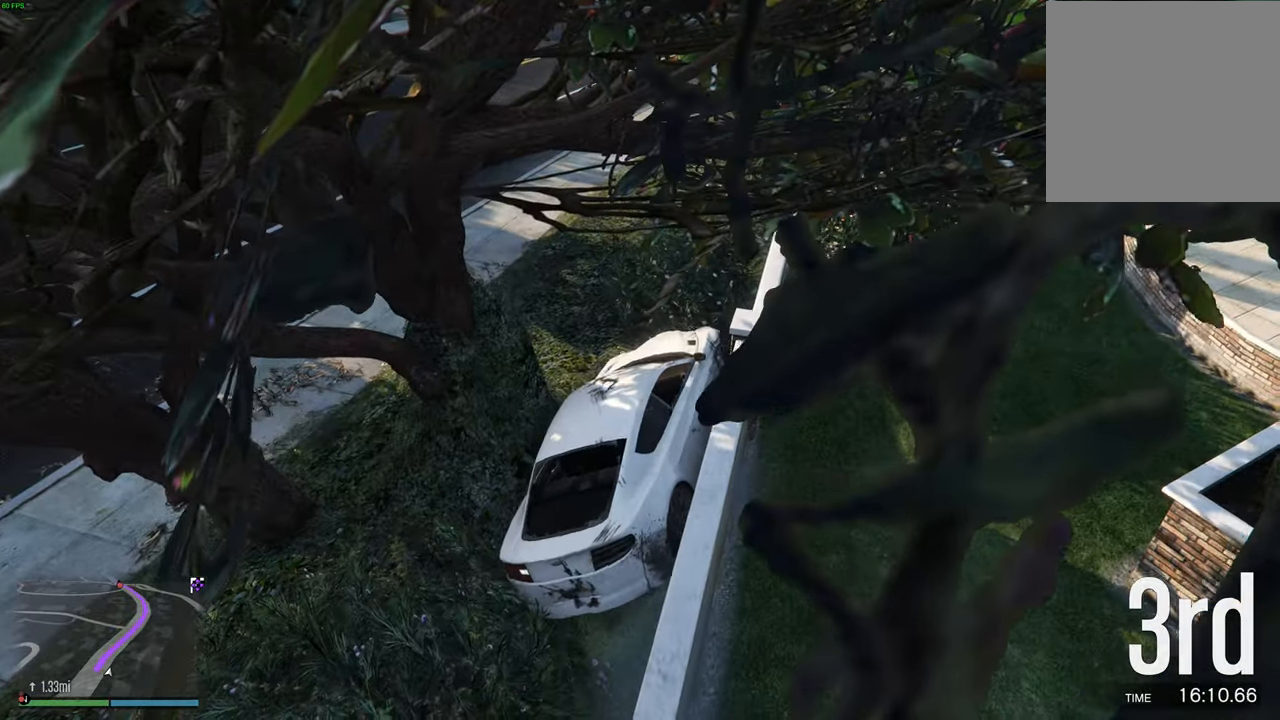
{"buttons": ["L2", "R2"], "left_stick": "left", "right_stick": "center", "events": [[83, "right_stick", "right"], [200, "right_stick", "center"], [300, "R2", "down"], [300, "left_stick", "up-left"], [367, "left_stick", "left"]]}
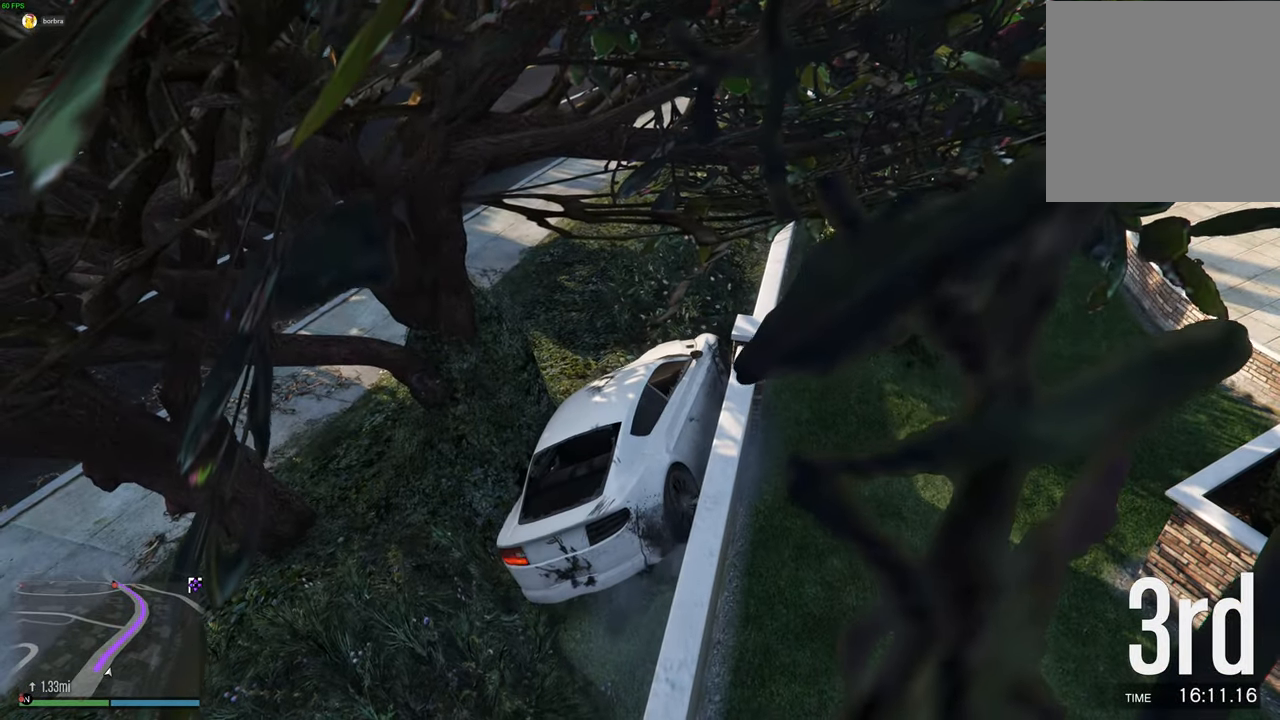
{"buttons": ["L2"], "left_stick": "left", "right_stick": "center", "events": [[67, "R2", "up"]]}
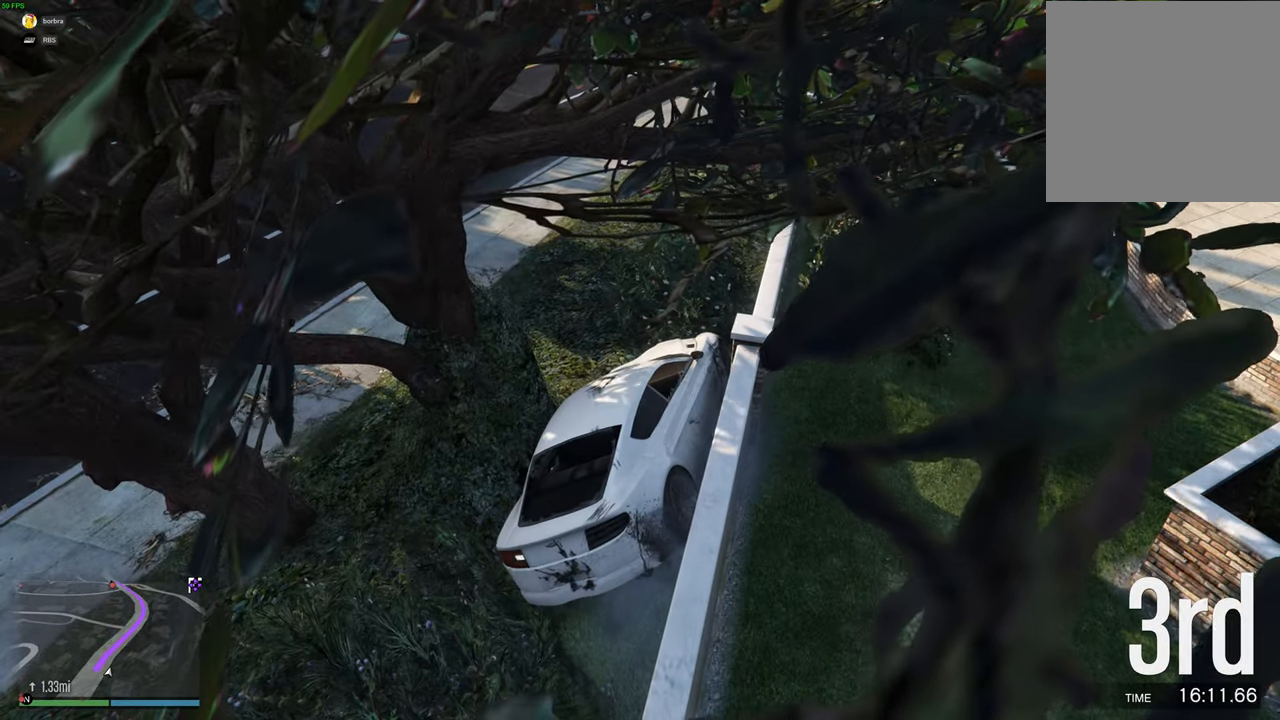
{"buttons": ["R2"], "left_stick": "right", "right_stick": "up-right", "events": [[50, "R2", "down"], [117, "right_stick", "up-right"], [133, "left_stick", "right"], [233, "L2", "up"]]}
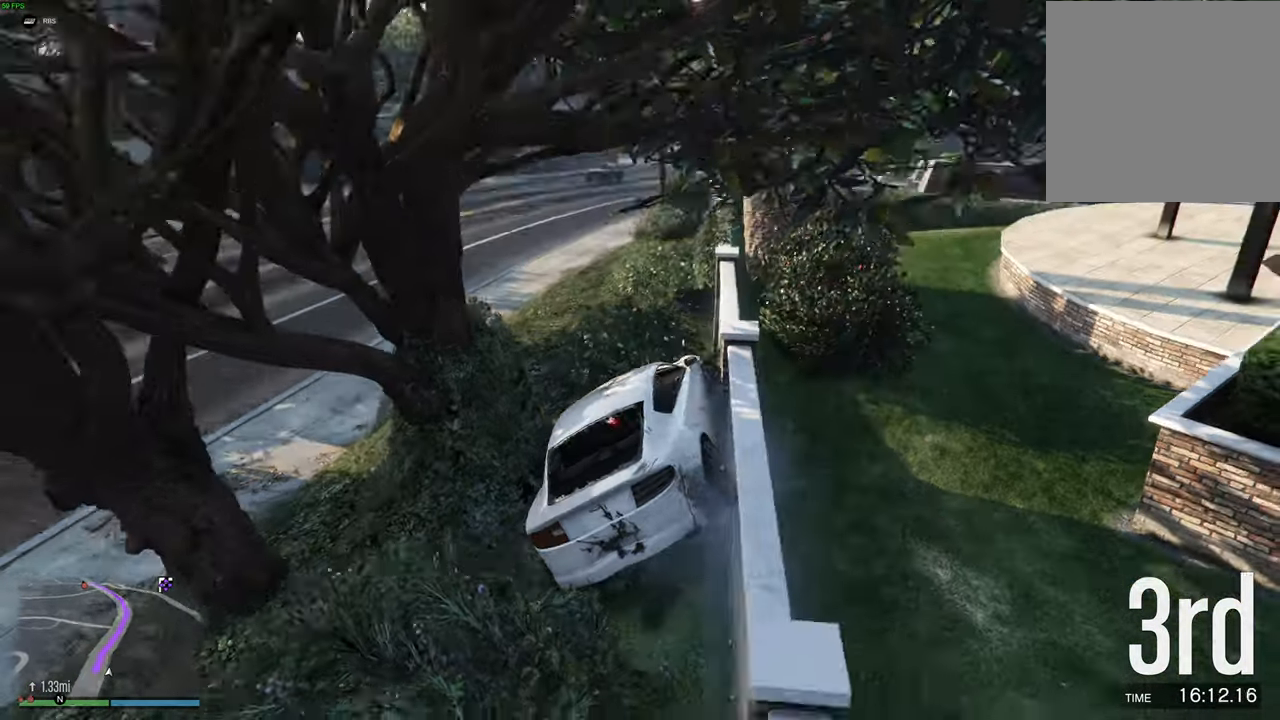
{"buttons": ["R2"], "left_stick": "right", "right_stick": "center", "events": [[67, "right_stick", "center"]]}
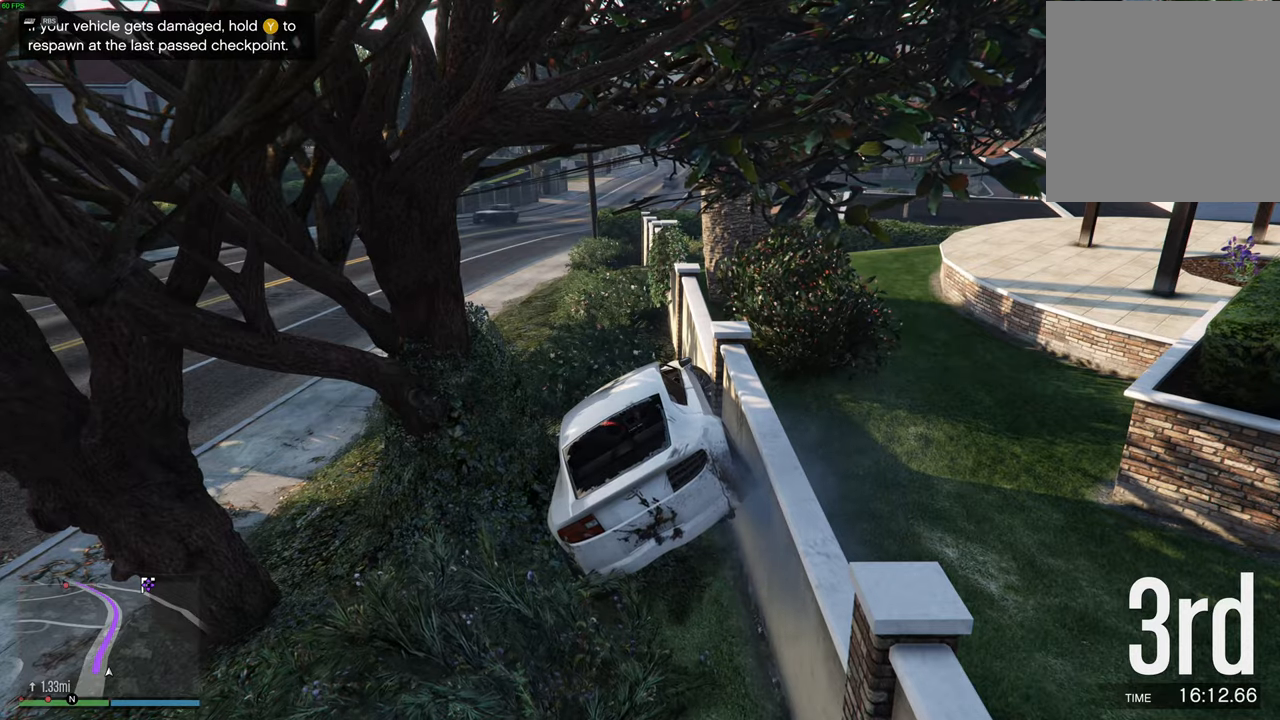
{"buttons": ["L2", "R2"], "left_stick": "down-left", "right_stick": "right", "events": [[350, "left_stick", "down-right"], [417, "L2", "down"], [450, "left_stick", "down-left"], [467, "right_stick", "right"]]}
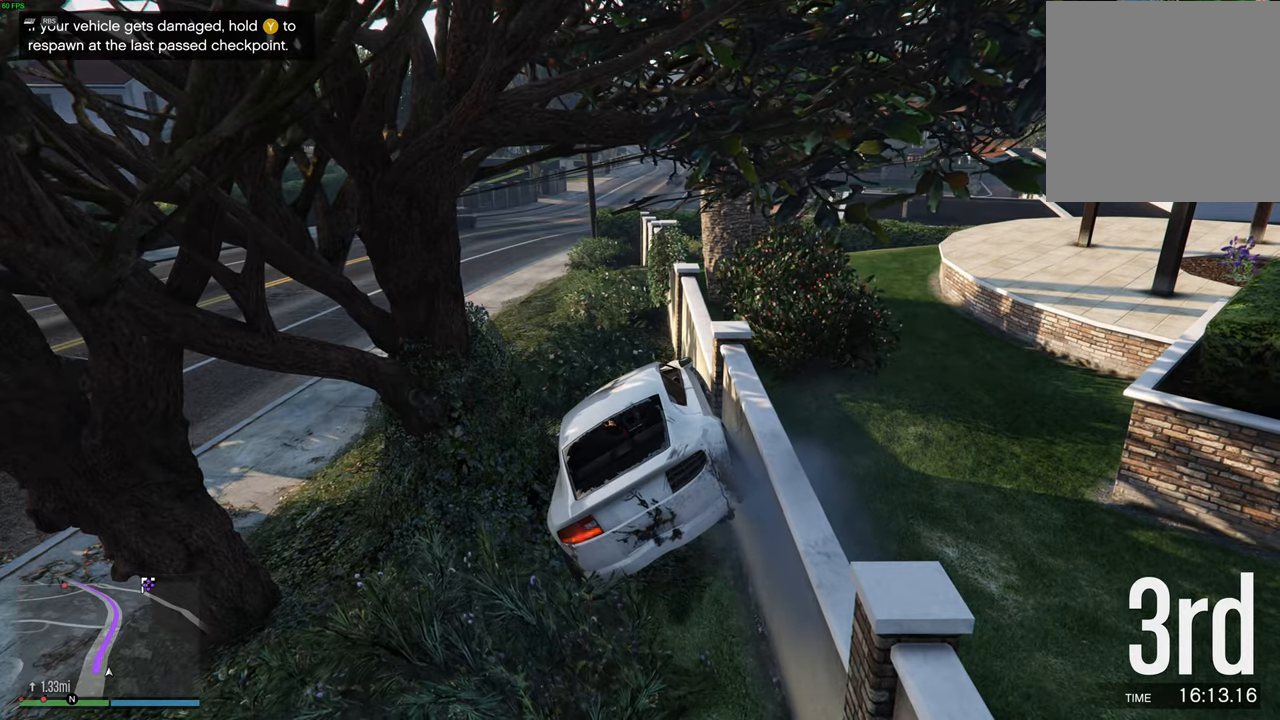
{"buttons": ["L2"], "left_stick": "down-left", "right_stick": "center", "events": [[17, "R2", "up"], [167, "right_stick", "center"]]}
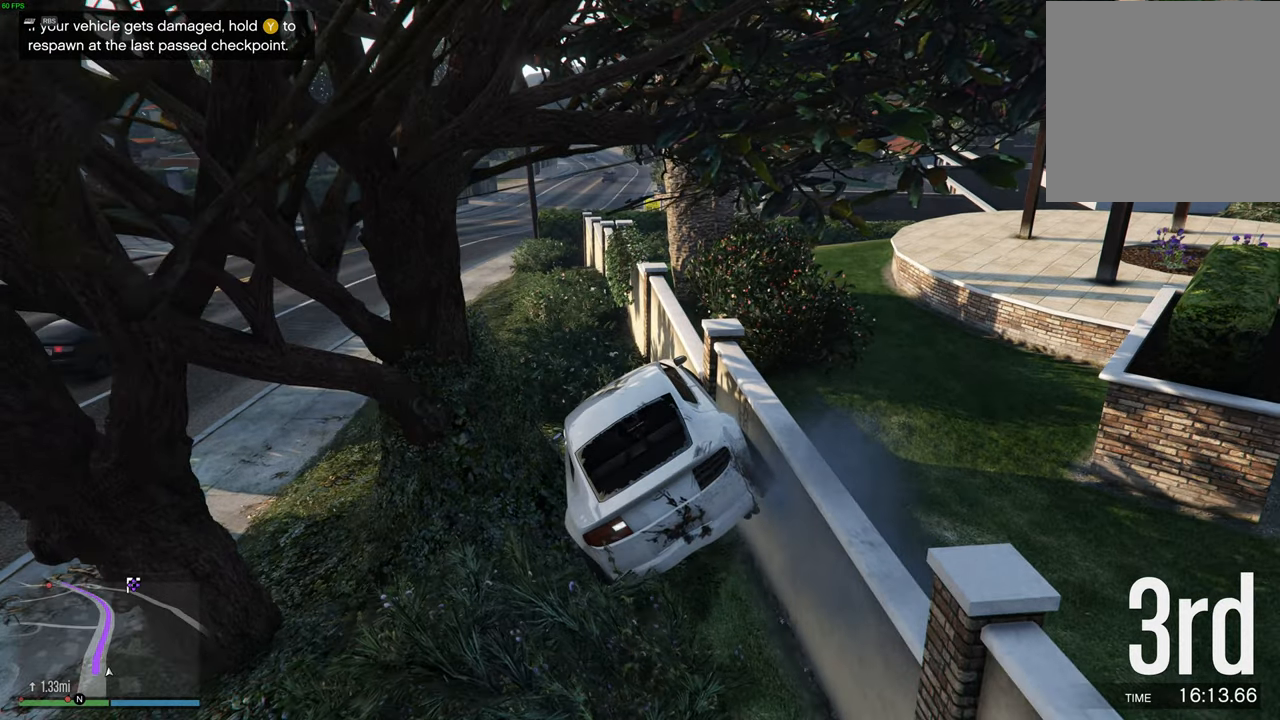
{"buttons": ["L2"], "left_stick": "left", "right_stick": "right", "events": [[17, "left_stick", "left"], [300, "right_stick", "right"]]}
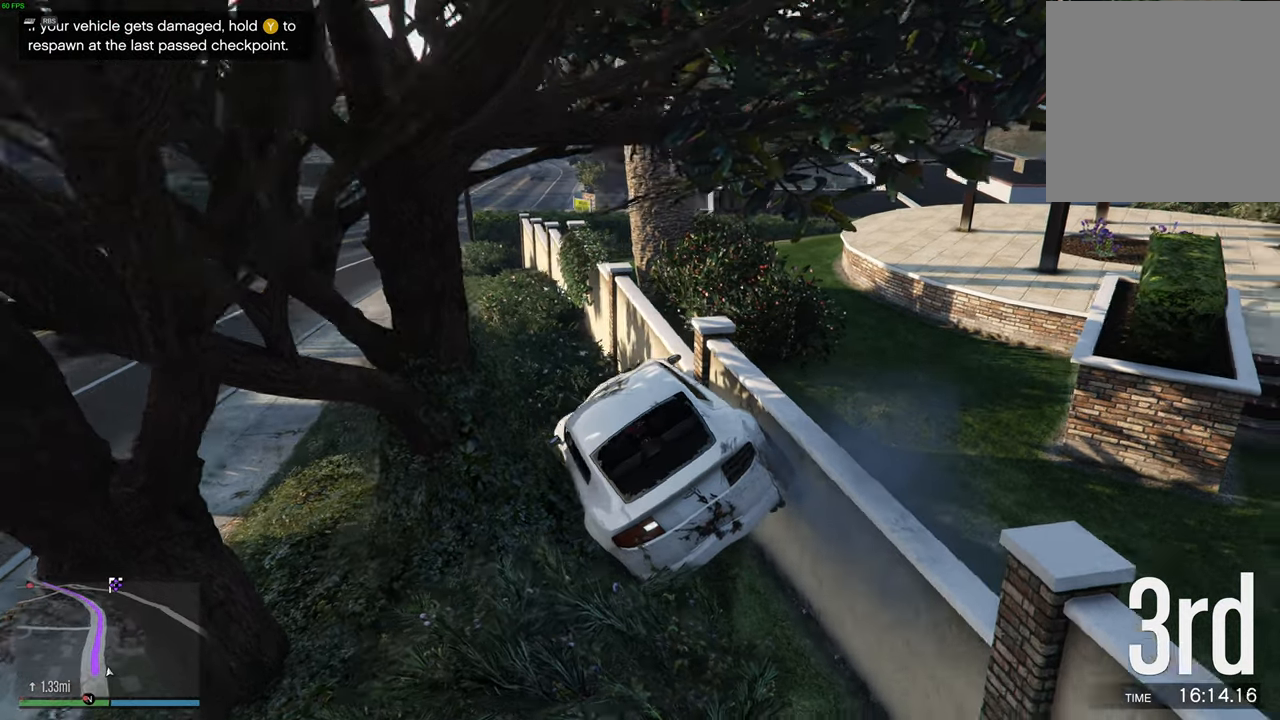
{"buttons": ["L2"], "left_stick": "down-right", "right_stick": "right", "events": [[33, "left_stick", "down-left"], [217, "left_stick", "down-right"]]}
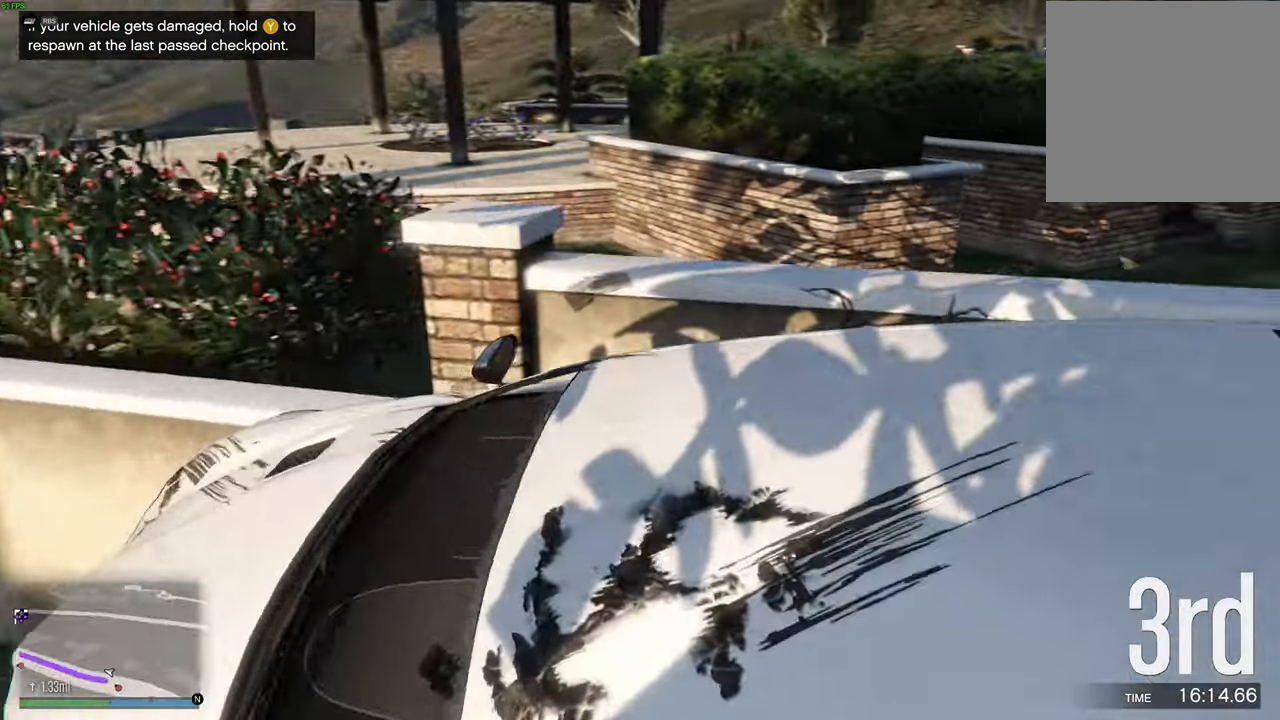
{"buttons": ["L2"], "left_stick": "right", "right_stick": "right", "events": [[117, "left_stick", "right"]]}
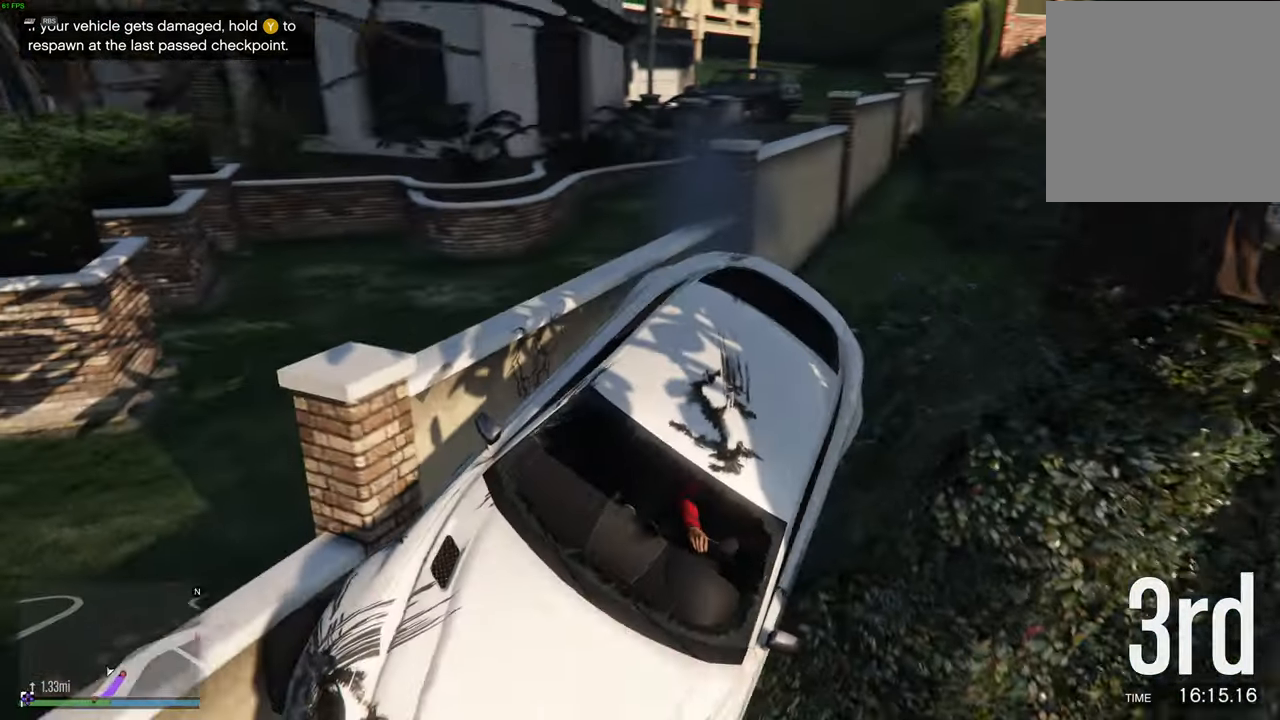
{"buttons": ["L2"], "left_stick": "left", "right_stick": "center", "events": [[217, "right_stick", "center"], [300, "left_stick", "up-left"], [467, "left_stick", "left"]]}
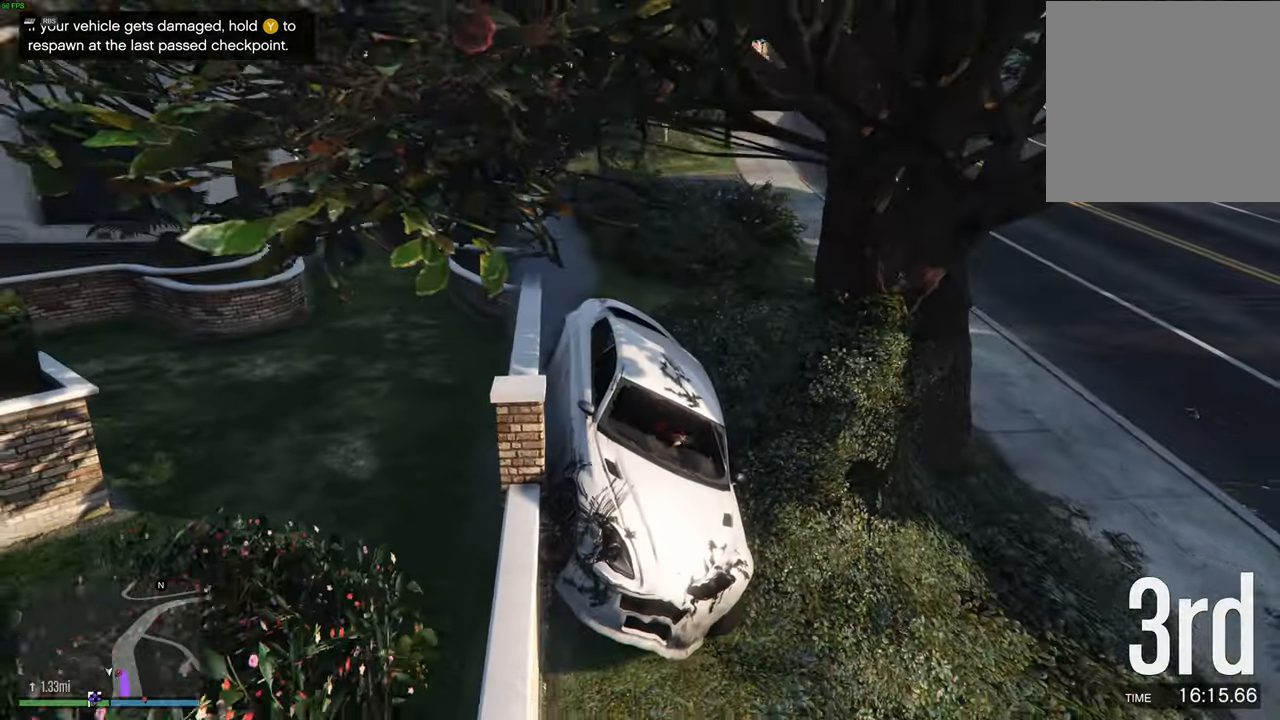
{"buttons": ["L2"], "left_stick": "left", "right_stick": "right", "events": [[317, "right_stick", "right"]]}
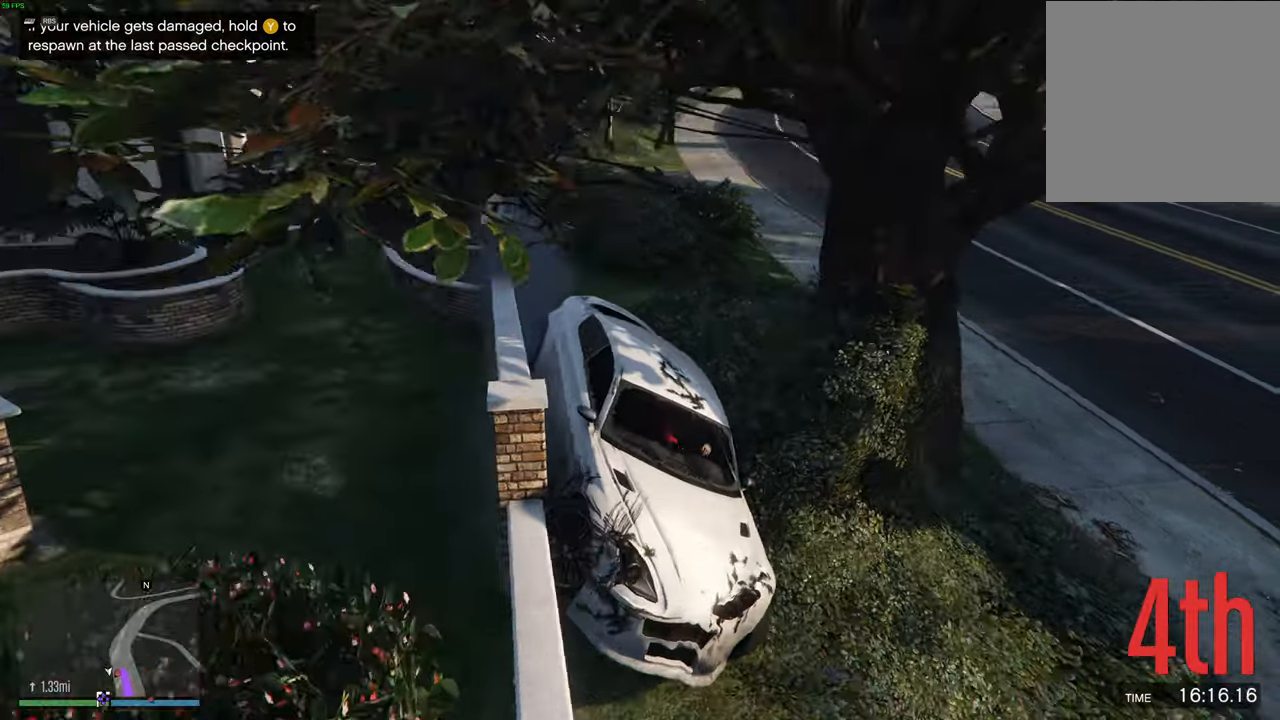
{"buttons": ["L2"], "left_stick": "down-left", "right_stick": "right", "events": [[283, "left_stick", "down-left"]]}
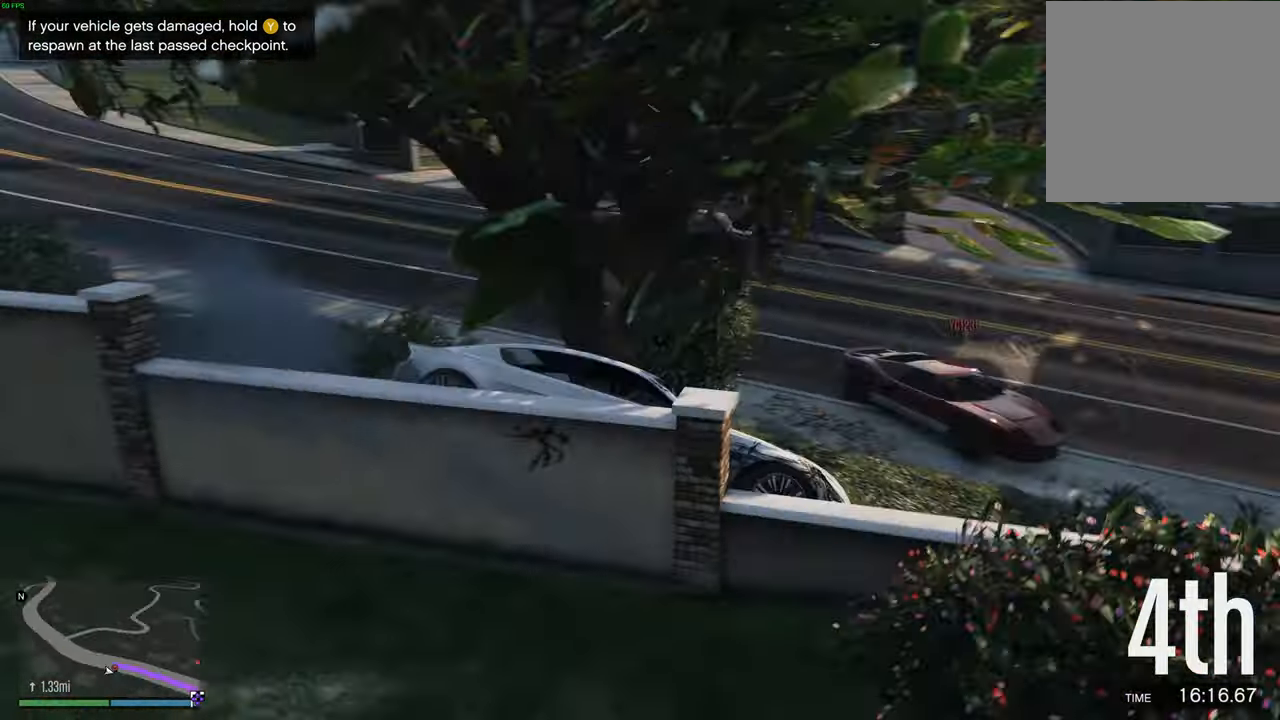
{"buttons": ["L2"], "left_stick": "up-right", "right_stick": "center", "events": [[50, "left_stick", "right"], [100, "right_stick", "center"], [483, "left_stick", "up-right"]]}
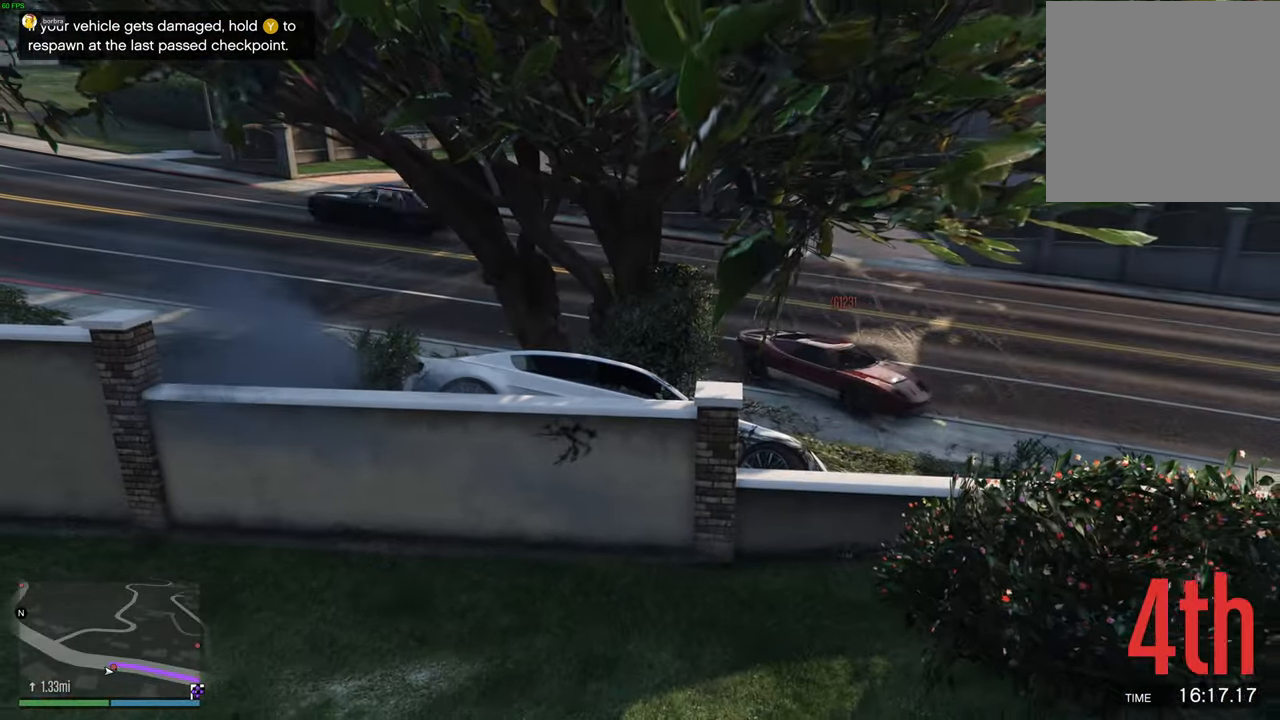
{"buttons": ["L2"], "left_stick": "left", "right_stick": "center", "events": [[317, "left_stick", "up-left"], [367, "left_stick", "left"]]}
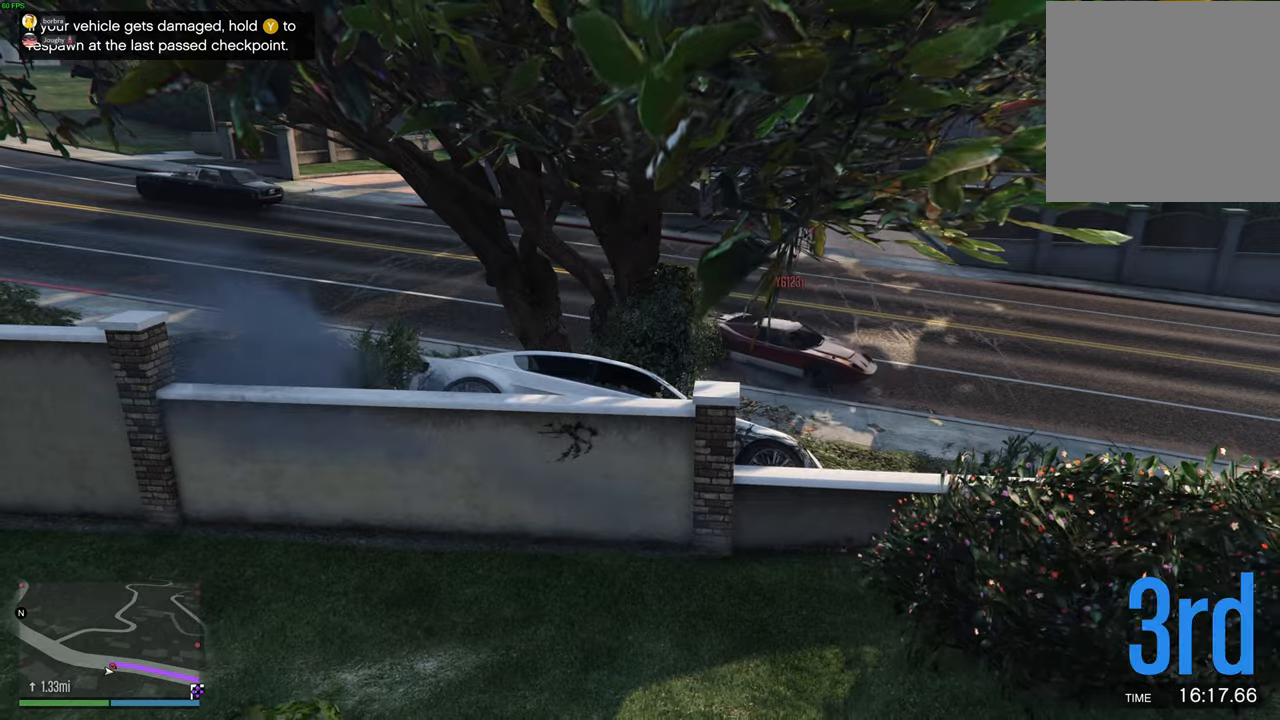
{"buttons": ["L2"], "left_stick": "left", "right_stick": "center", "events": []}
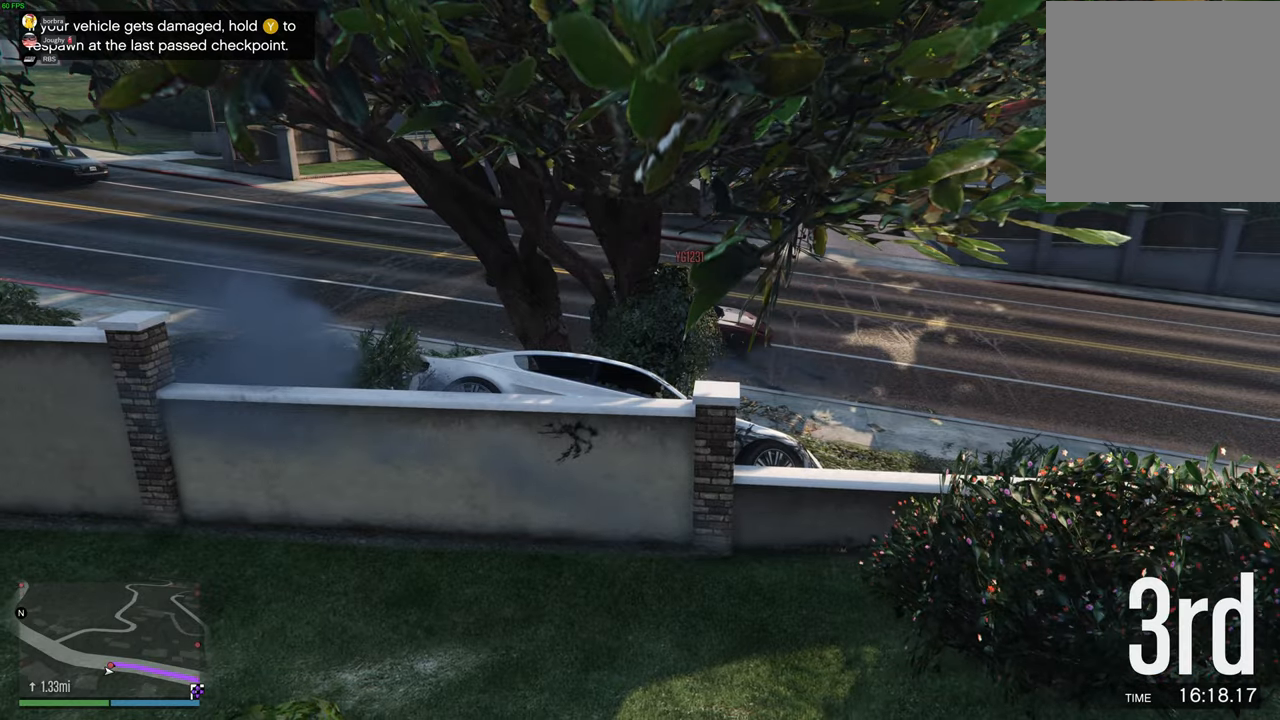
{"buttons": ["L2"], "left_stick": "right", "right_stick": "center", "events": [[267, "left_stick", "right"]]}
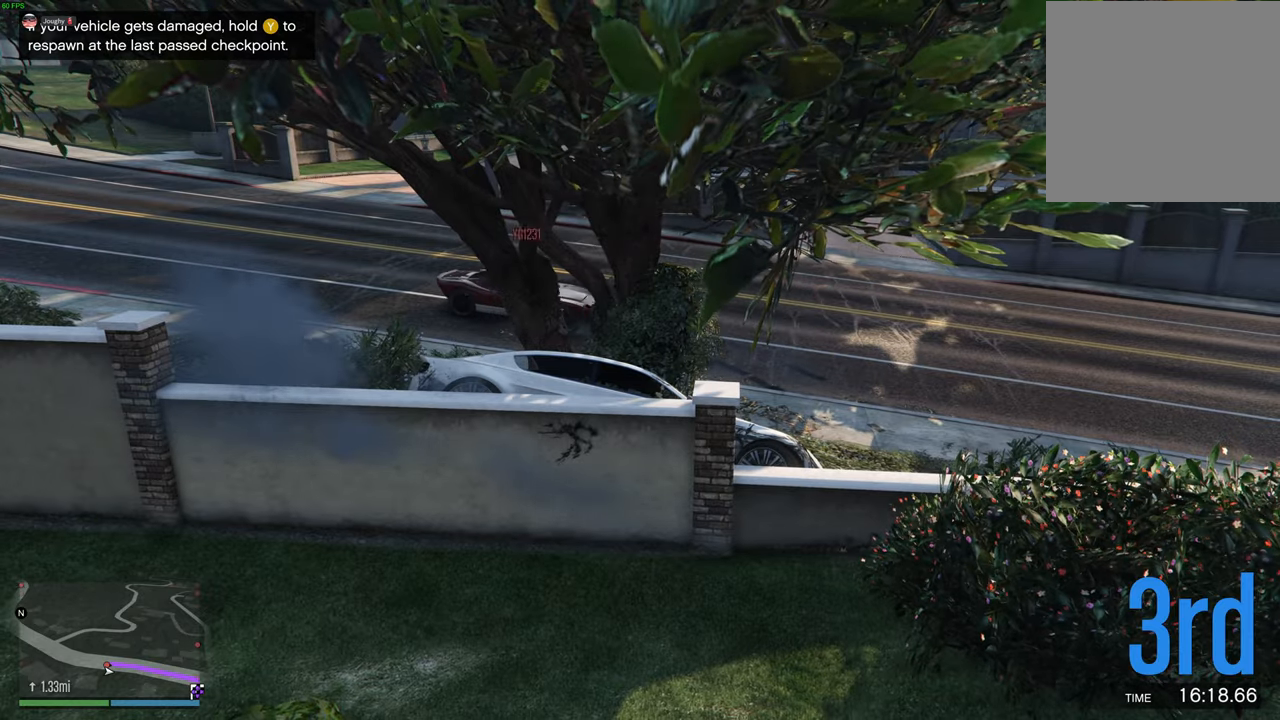
{"buttons": ["L2"], "left_stick": "left", "right_stick": "center", "events": [[183, "left_stick", "down-left"], [383, "left_stick", "left"]]}